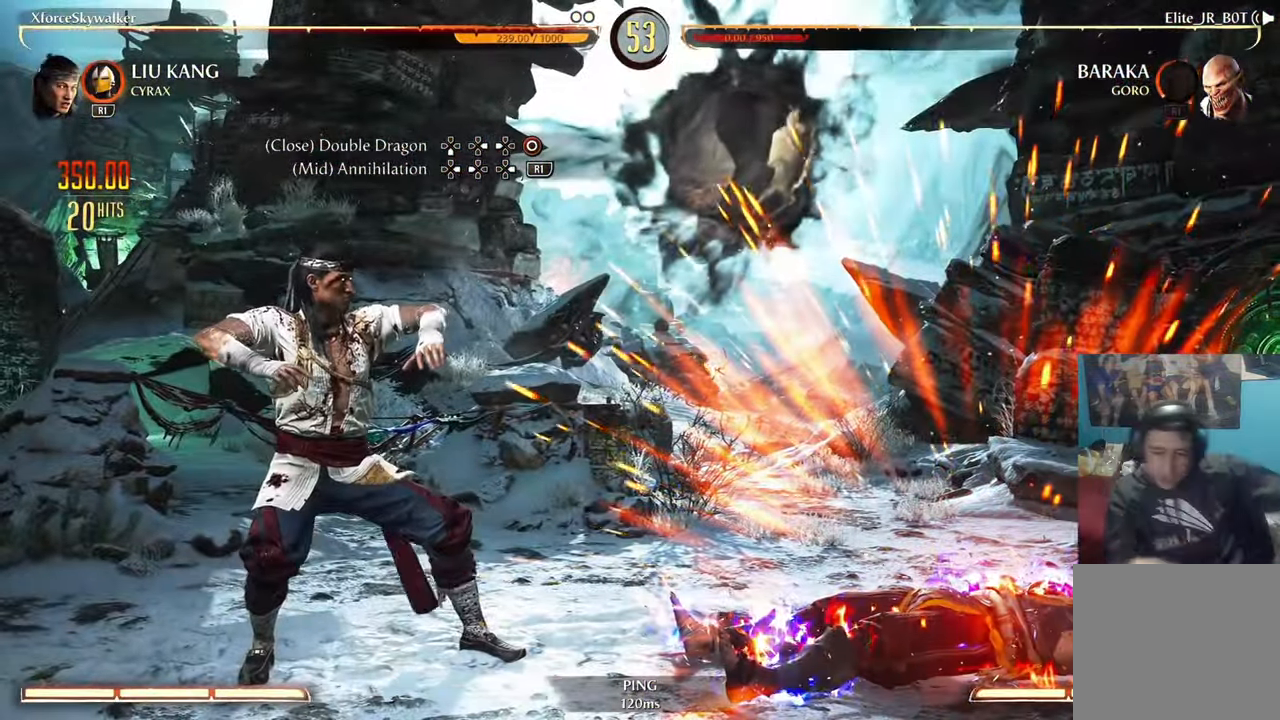
Gameplay with a controller (PlayStation layout); each line is a JSON object with the inputs held at the frame after it. "events" lists button and stick changes between this image and that frame as [ms after this image, input, new state], when the widget could be followed in between.
{"buttons": ["L1"], "left_stick": "center", "right_stick": "center", "events": [[483, "L1", "down"]]}
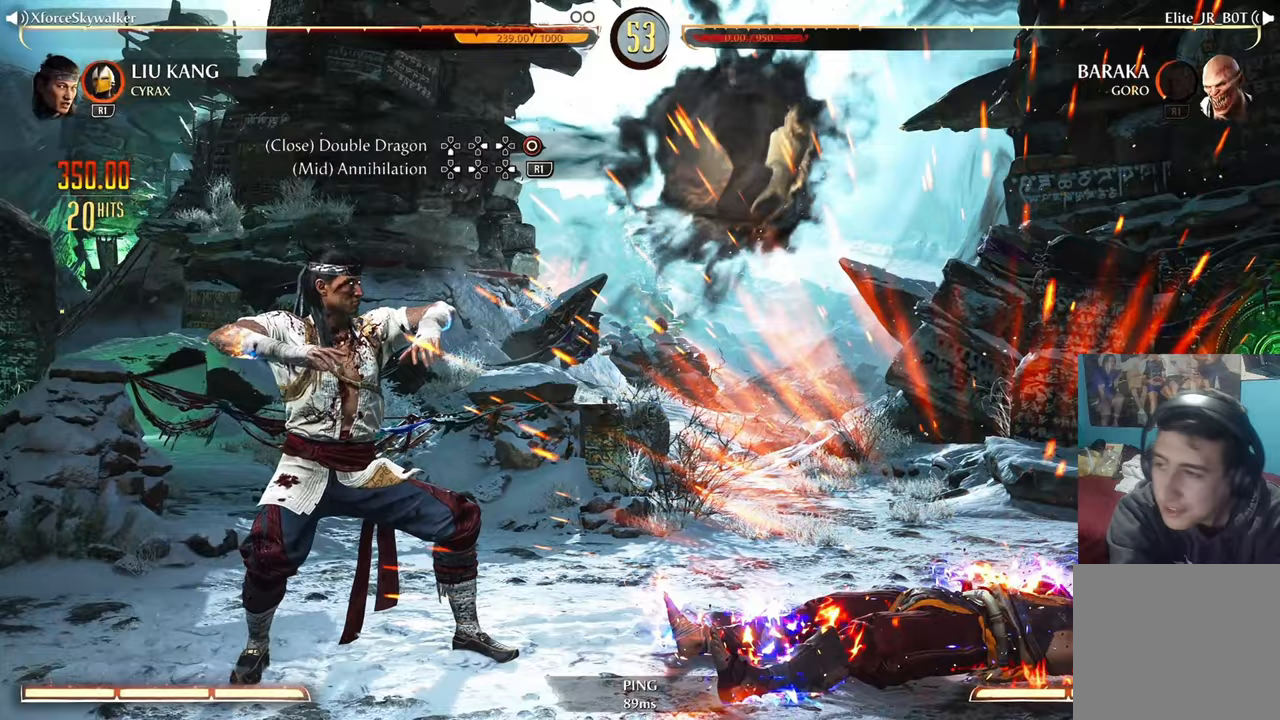
{"buttons": [], "left_stick": "center", "right_stick": "center", "events": [[183, "L1", "up"]]}
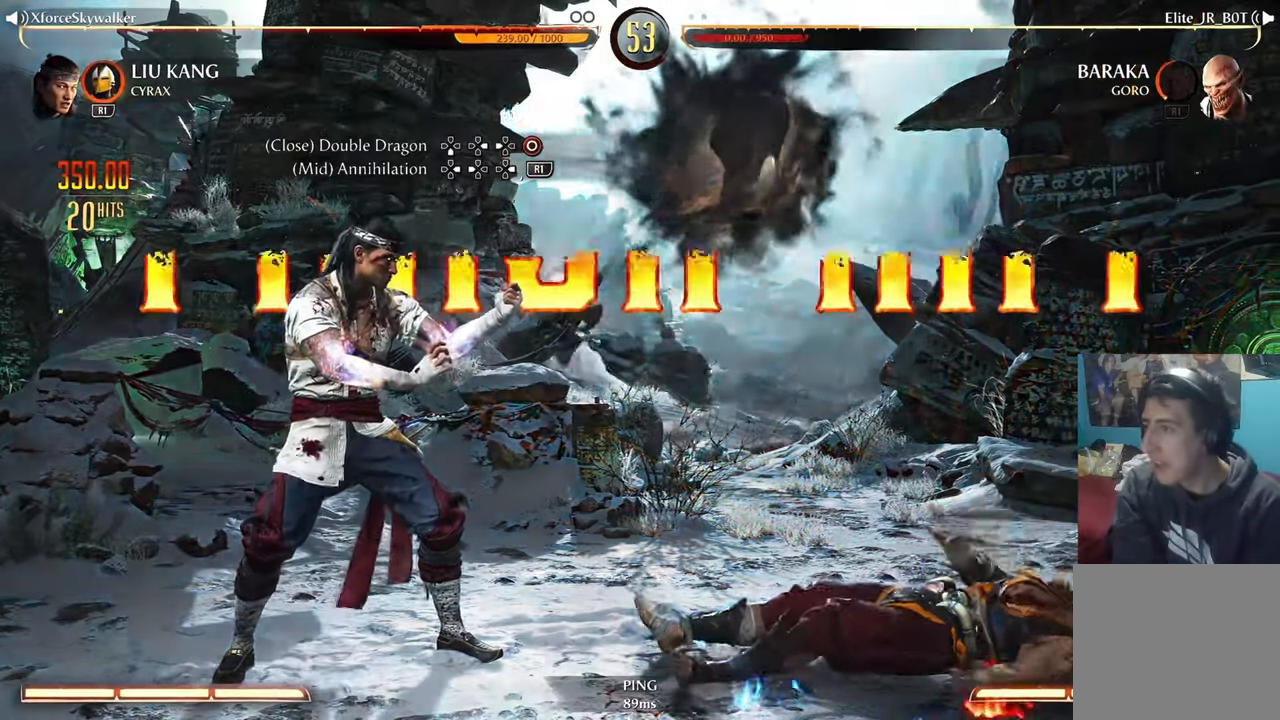
{"buttons": [], "left_stick": "left", "right_stick": "center", "events": [[183, "left_stick", "left"]]}
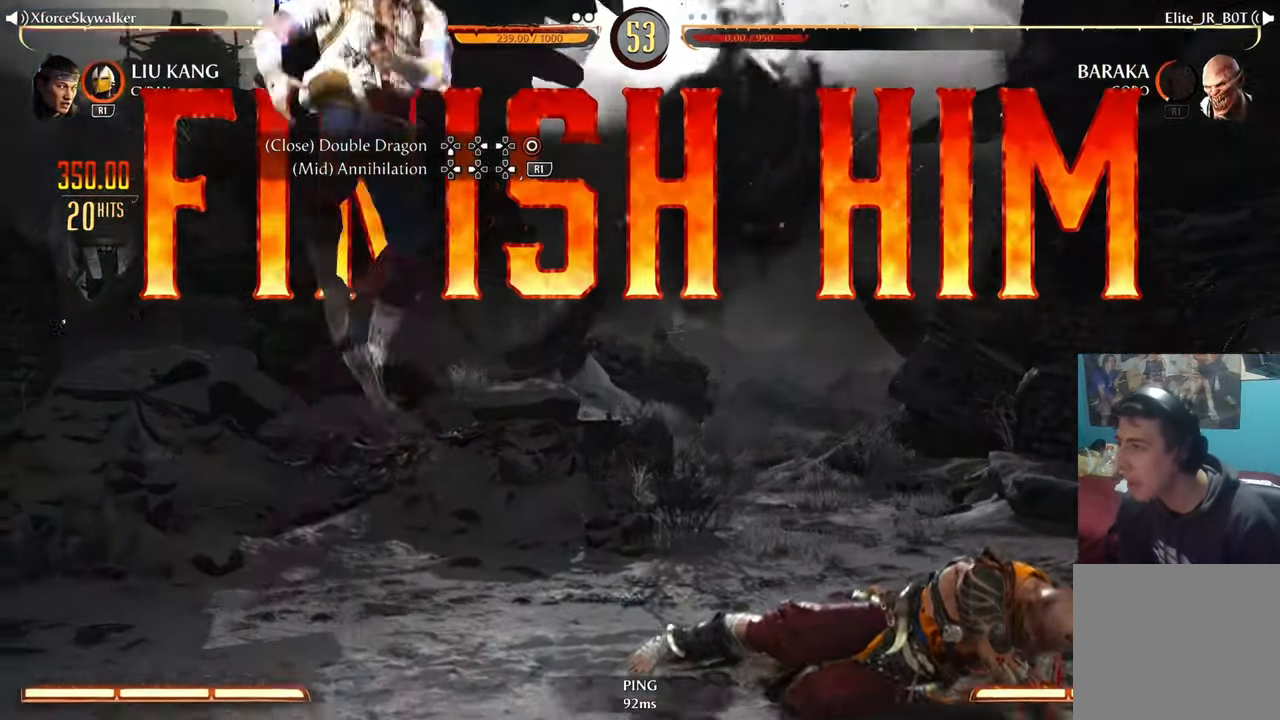
{"buttons": [], "left_stick": "left", "right_stick": "center", "events": [[100, "left_stick", "center"], [150, "left_stick", "left"]]}
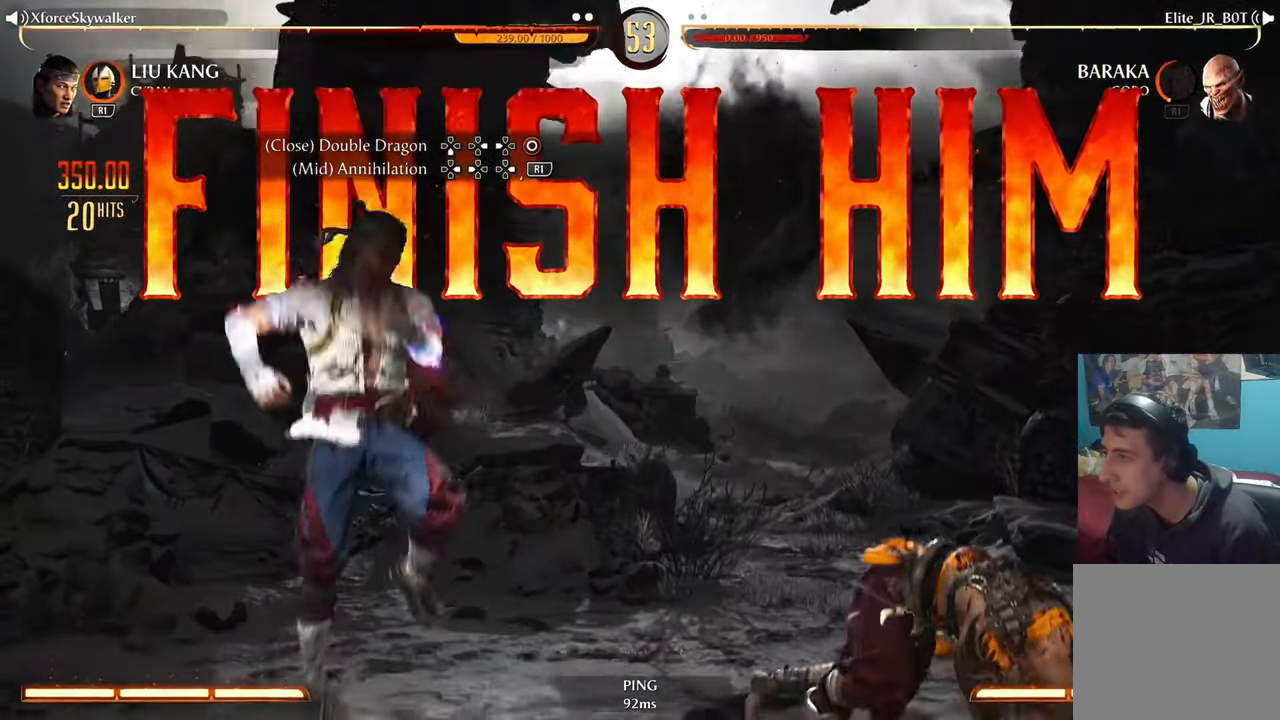
{"buttons": [], "left_stick": "center", "right_stick": "center", "events": [[467, "left_stick", "center"]]}
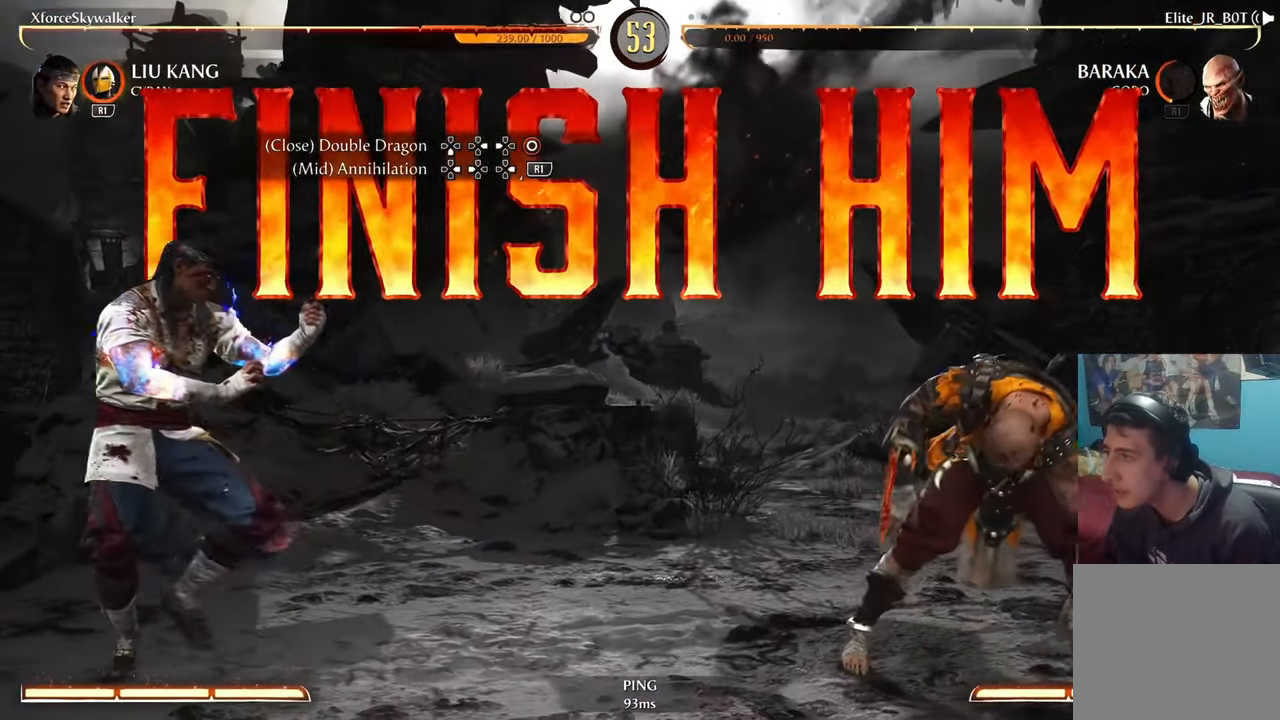
{"buttons": [], "left_stick": "center", "right_stick": "center", "events": [[200, "DPAD_RIGHT", "down"], [283, "DPAD_RIGHT", "up"], [383, "DPAD_LEFT", "down"], [500, "DPAD_LEFT", "up"]]}
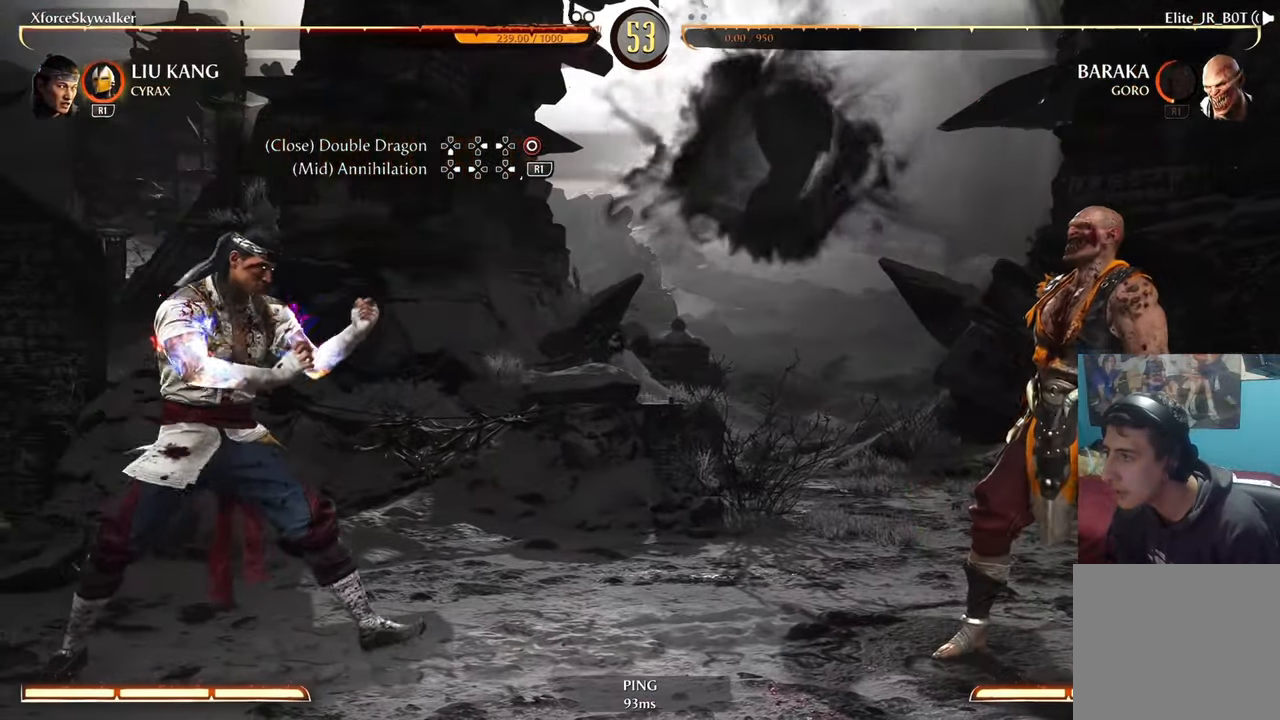
{"buttons": [], "left_stick": "center", "right_stick": "center", "events": [[300, "DPAD_RIGHT", "down"], [433, "DPAD_RIGHT", "up"]]}
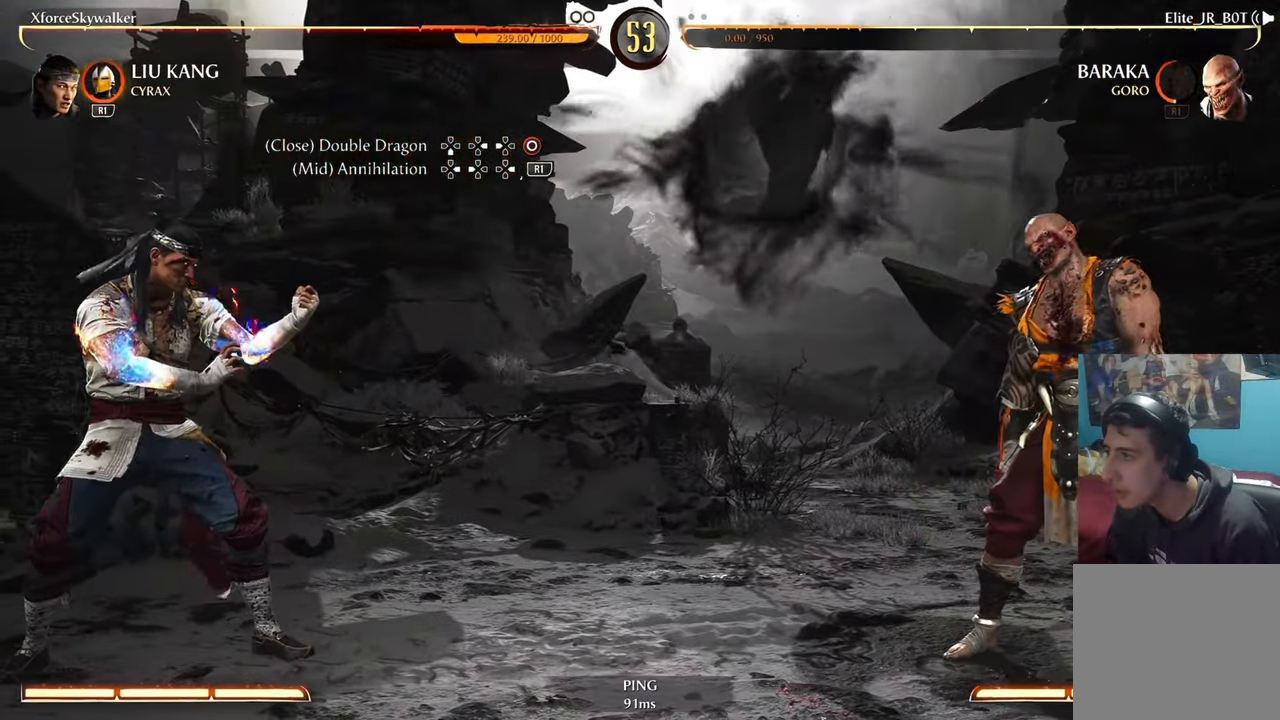
{"buttons": [], "left_stick": "center", "right_stick": "center", "events": [[33, "R1", "down"], [133, "R1", "up"]]}